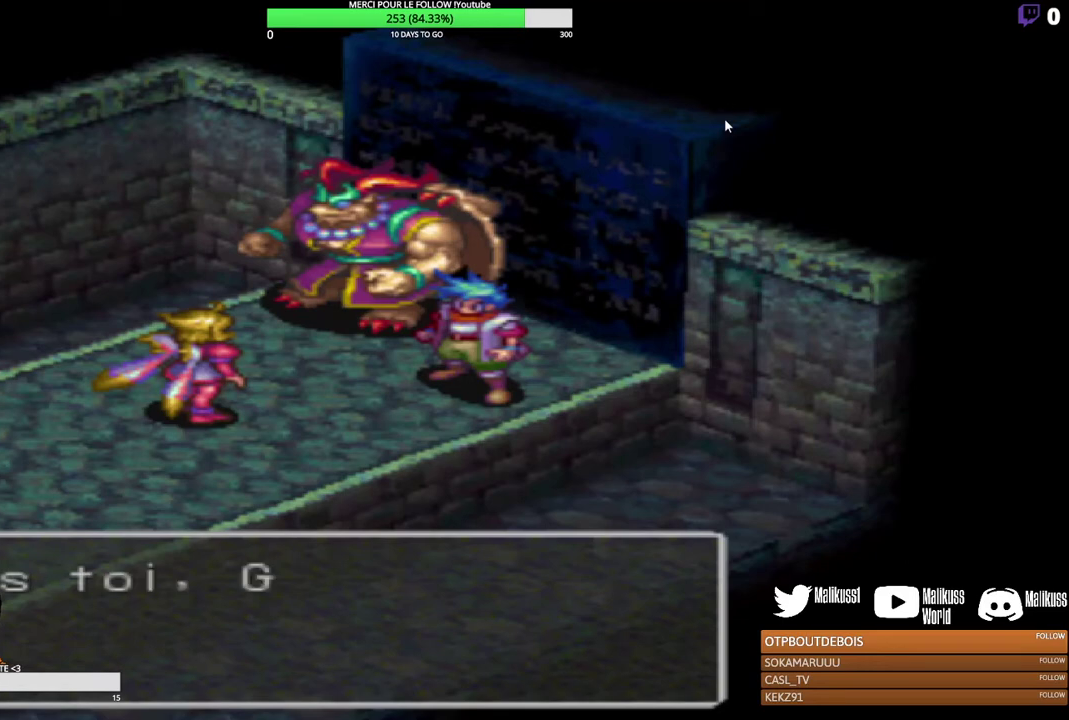
Gameplay with a controller (Xbox layout); each line is a JSON object with the inputs held at the frame after it (dt_ms = milliseconds from this image to that frame). "events" lists button and stick changes between this image and that frame as [ms after this image, input, new state], when the widget could be followed in between. Not read: R3 right_stick.
{"dt_ms": 700, "buttons": ["A", "B"], "left_stick": "center", "events": [[667, "B", "down"], [700, "A", "down"]]}
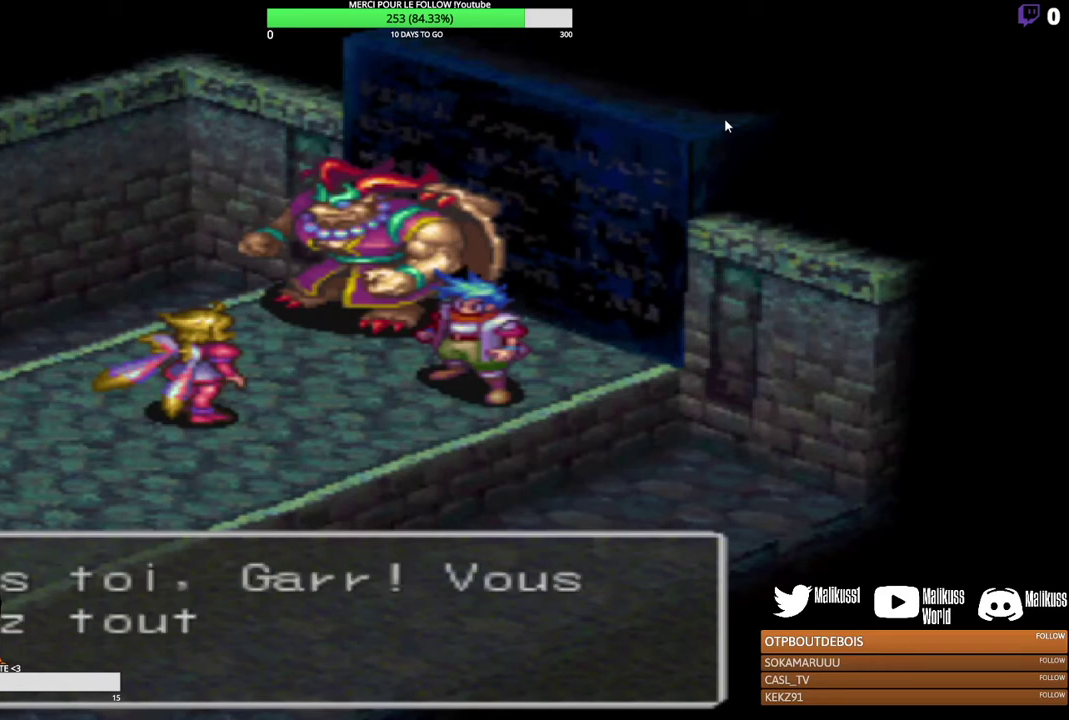
{"dt_ms": 300, "buttons": [], "left_stick": "center", "events": [[100, "A", "up"], [133, "B", "up"]]}
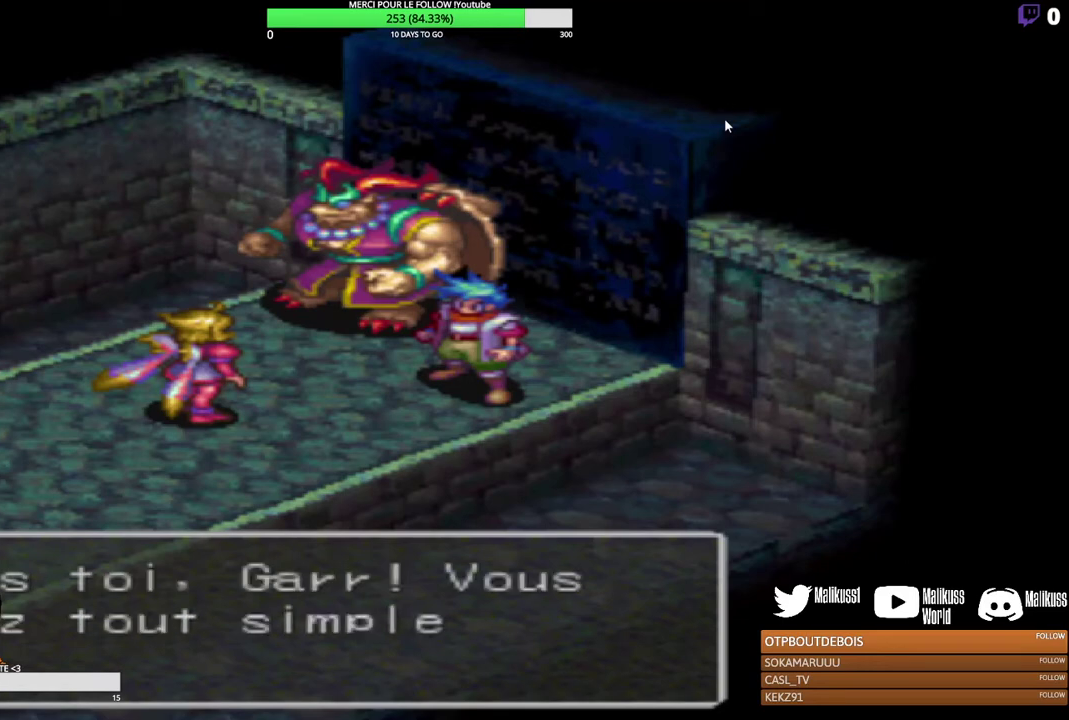
{"dt_ms": 700, "buttons": ["B"], "left_stick": "center", "events": [[667, "B", "down"]]}
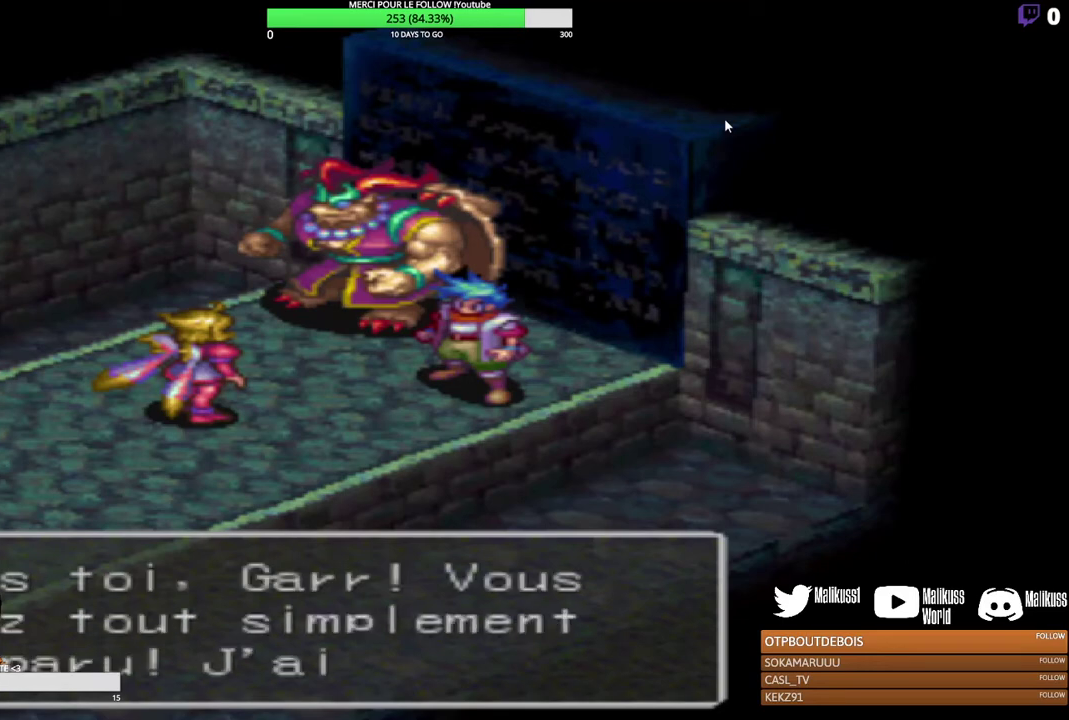
{"dt_ms": 500, "buttons": [], "left_stick": "center", "events": [[67, "B", "up"], [333, "B", "down"], [467, "B", "up"]]}
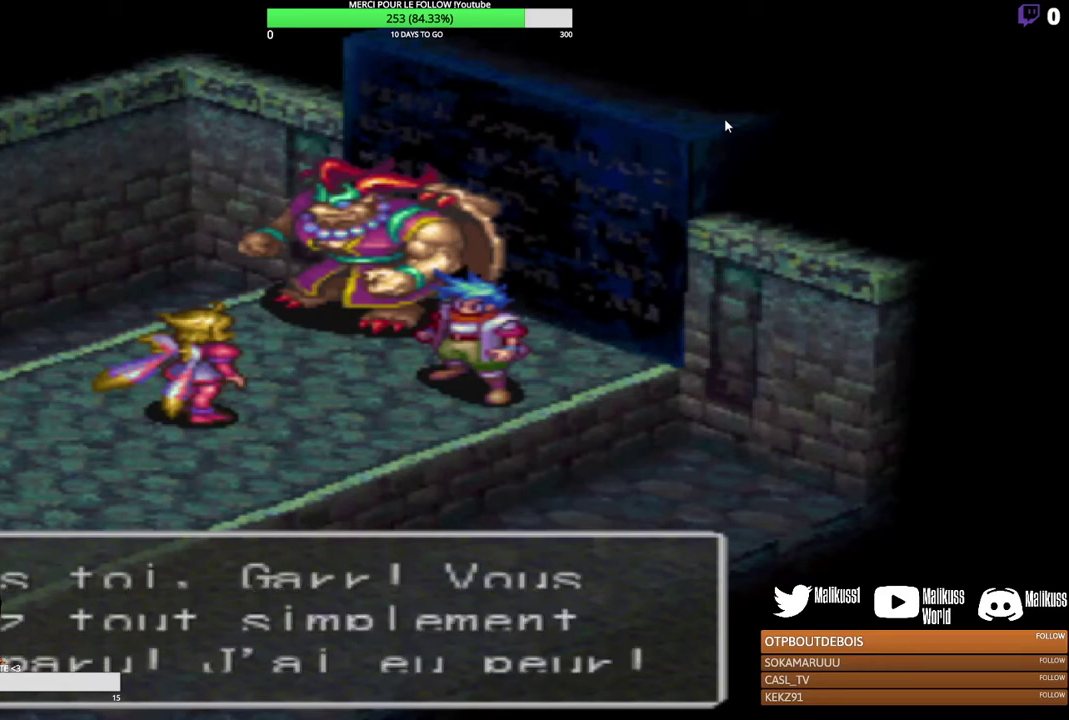
{"dt_ms": 400, "buttons": [], "left_stick": "center", "events": [[300, "B", "down"], [367, "B", "up"]]}
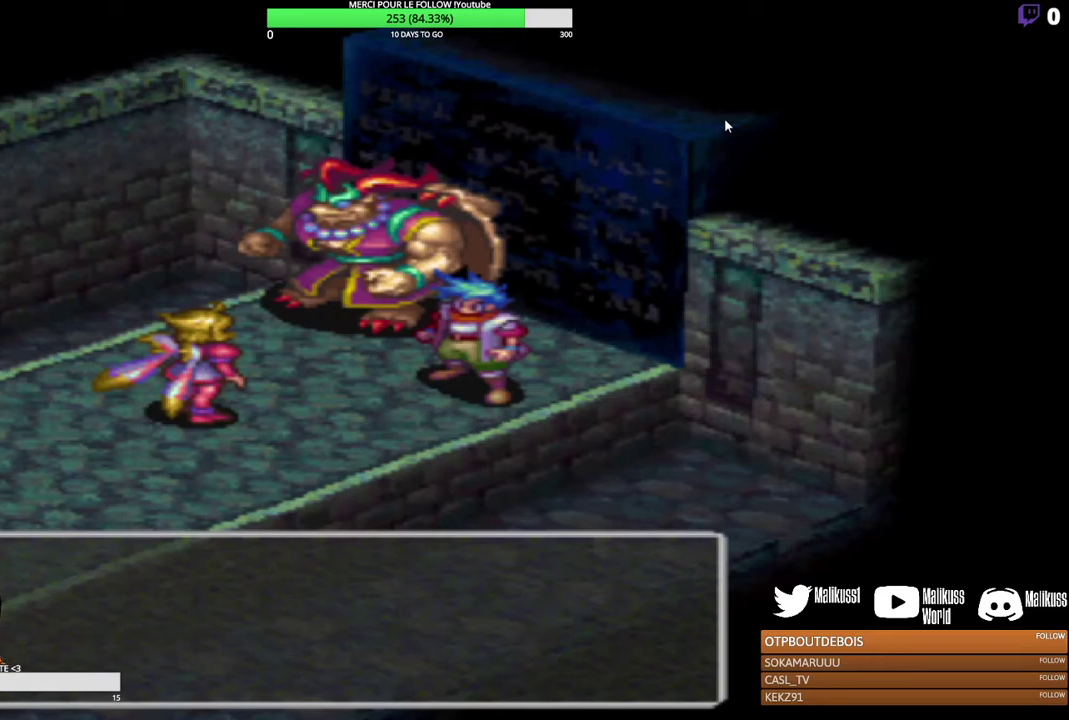
{"dt_ms": 400, "buttons": [], "left_stick": "center", "events": []}
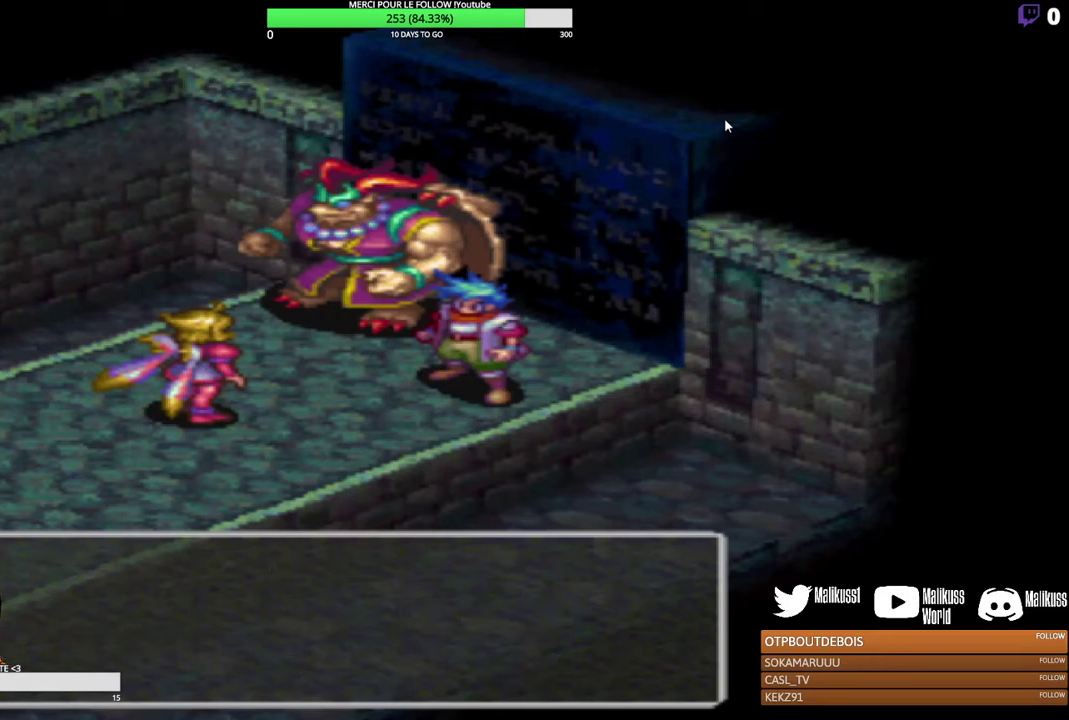
{"dt_ms": 500, "buttons": [], "left_stick": "center", "events": []}
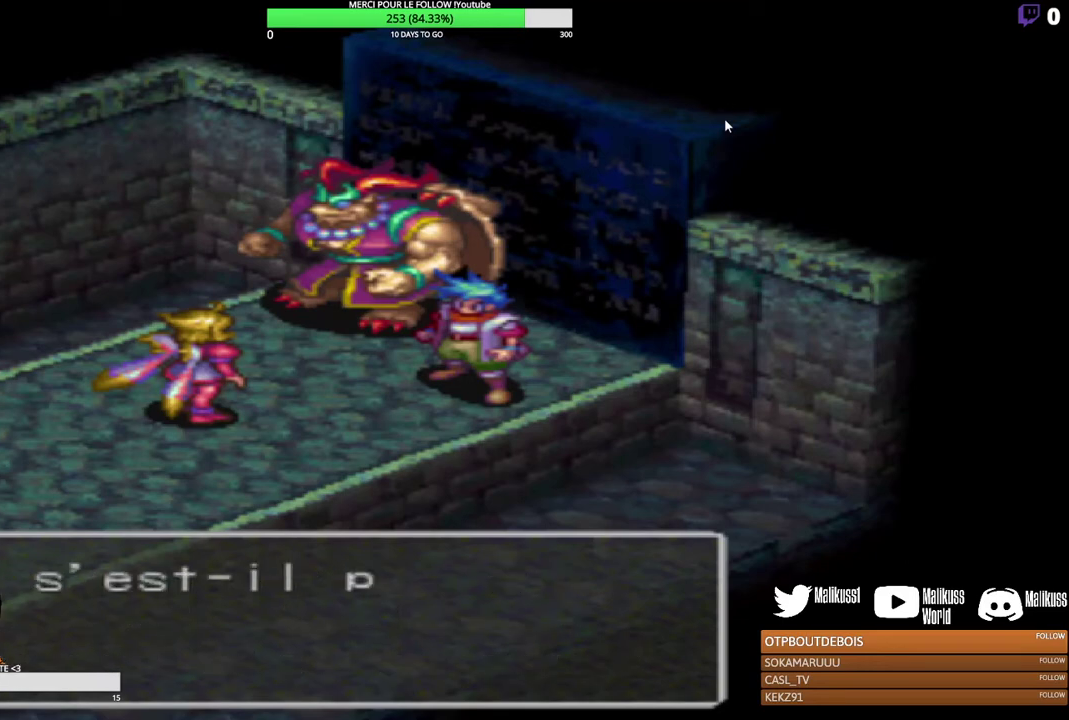
{"dt_ms": 500, "buttons": [], "left_stick": "center", "events": []}
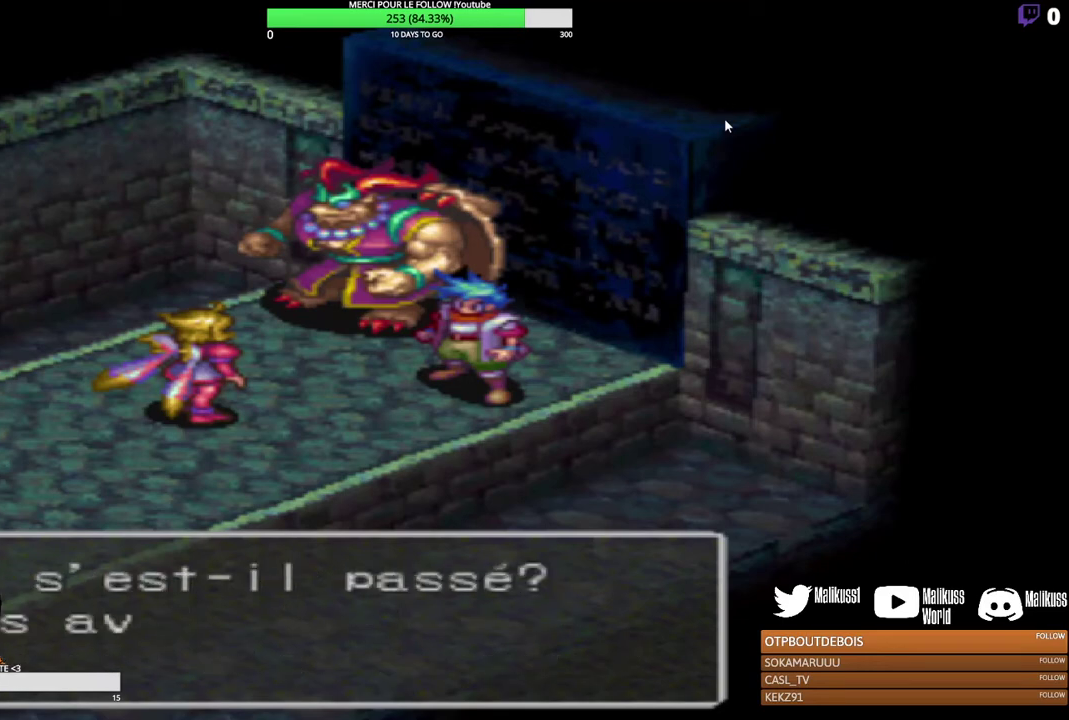
{"dt_ms": 600, "buttons": ["B"], "left_stick": "center", "events": [[367, "B", "down"], [467, "B", "up"], [567, "B", "down"]]}
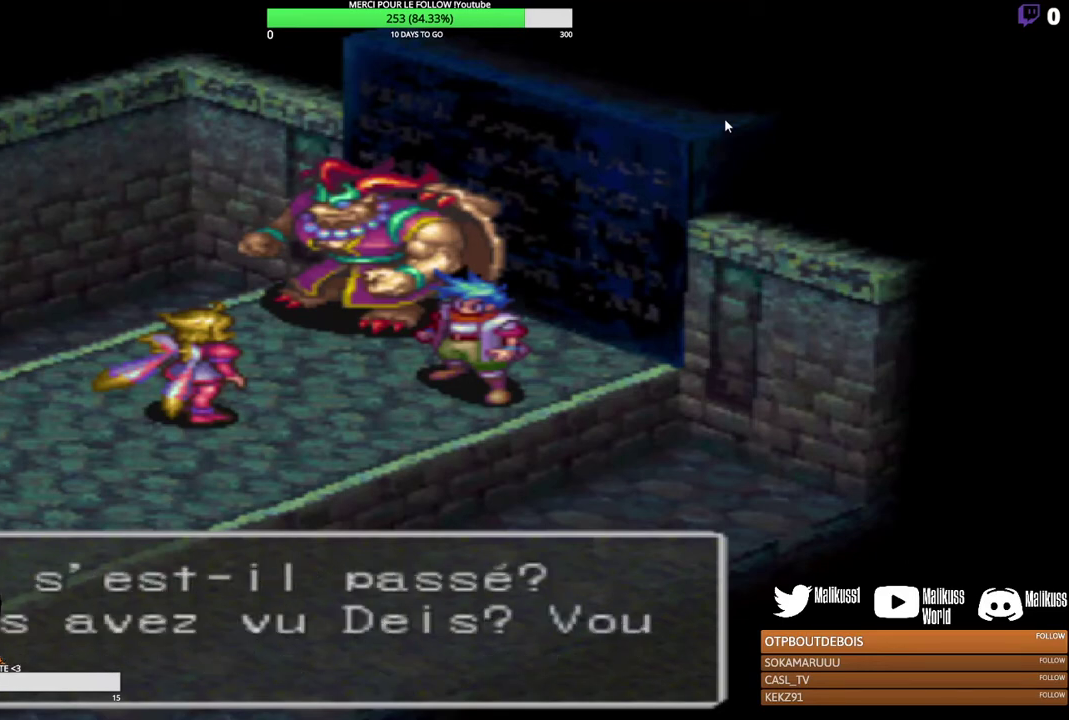
{"dt_ms": 400, "buttons": [], "left_stick": "center", "events": [[67, "B", "up"]]}
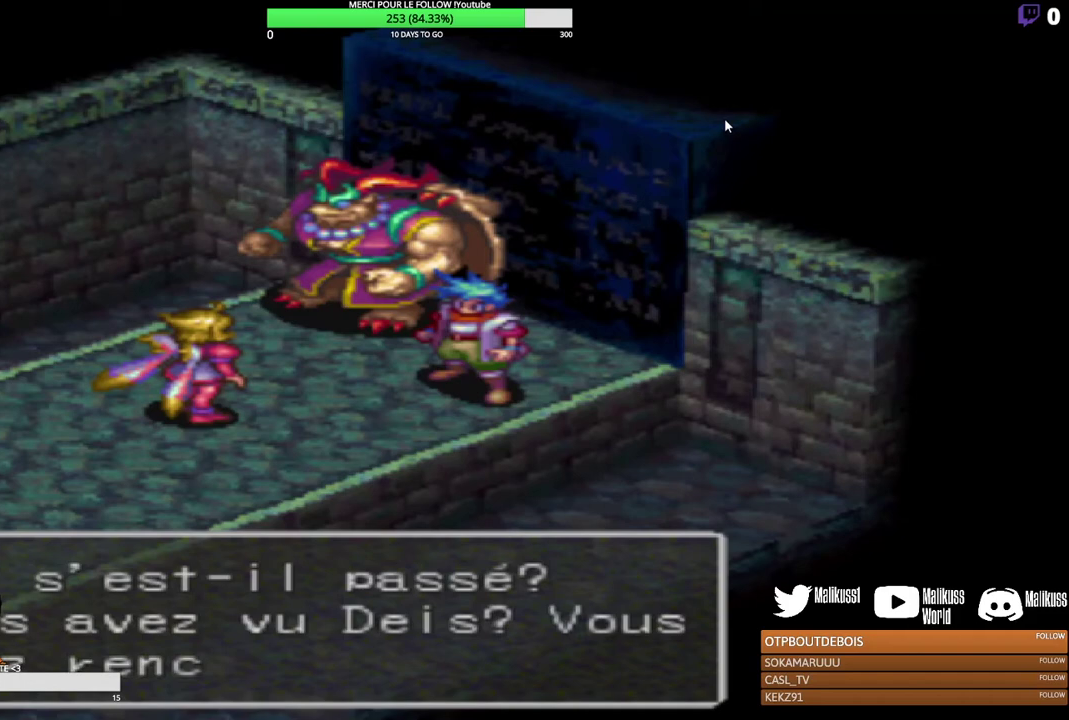
{"dt_ms": 700, "buttons": [], "left_stick": "center", "events": [[600, "B", "down"], [700, "B", "up"]]}
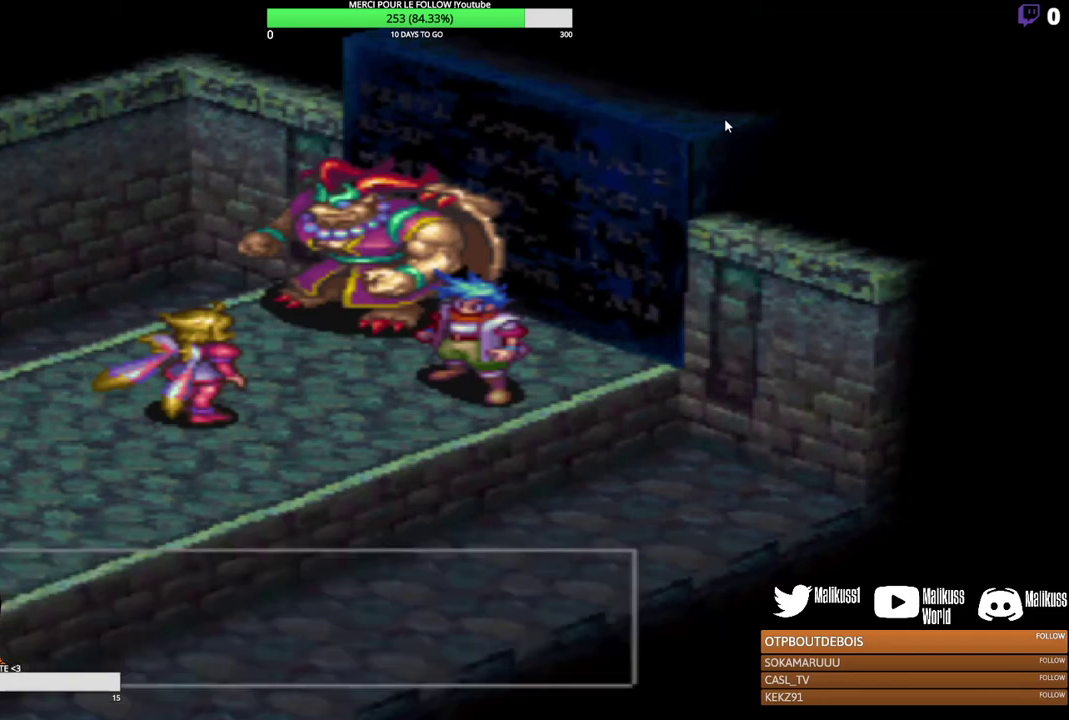
{"dt_ms": 500, "buttons": [], "left_stick": "down-left", "events": [[67, "B", "down"], [167, "B", "up"], [200, "left_stick", "down"], [267, "left_stick", "down-left"]]}
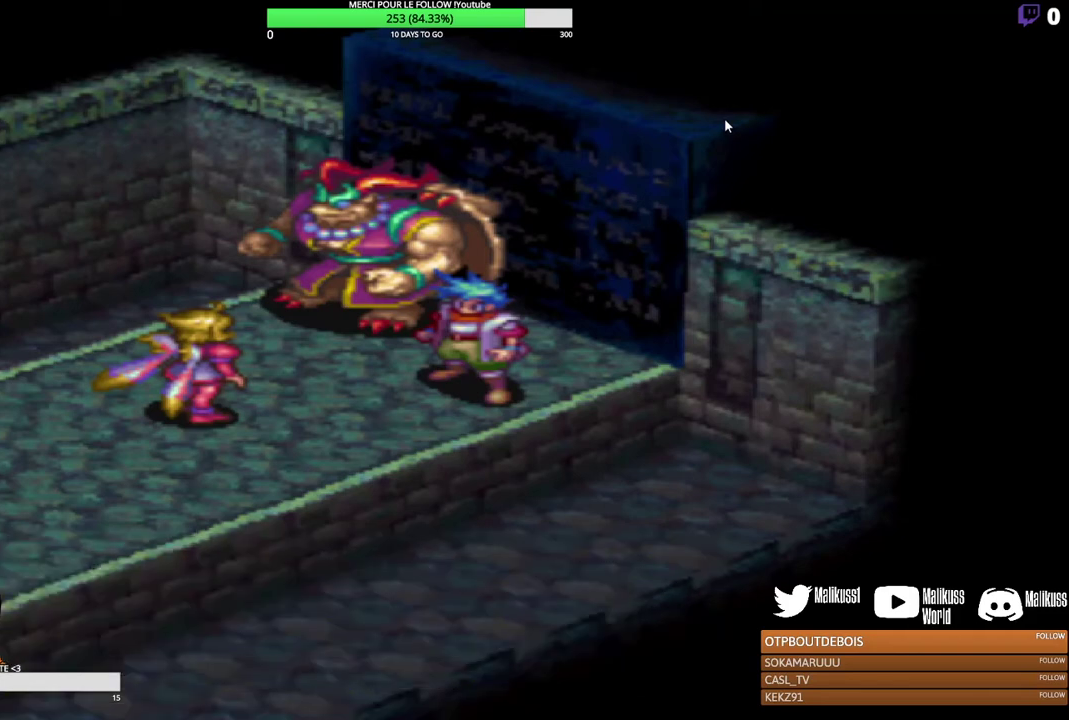
{"dt_ms": 300, "buttons": [], "left_stick": "center", "events": [[200, "left_stick", "center"]]}
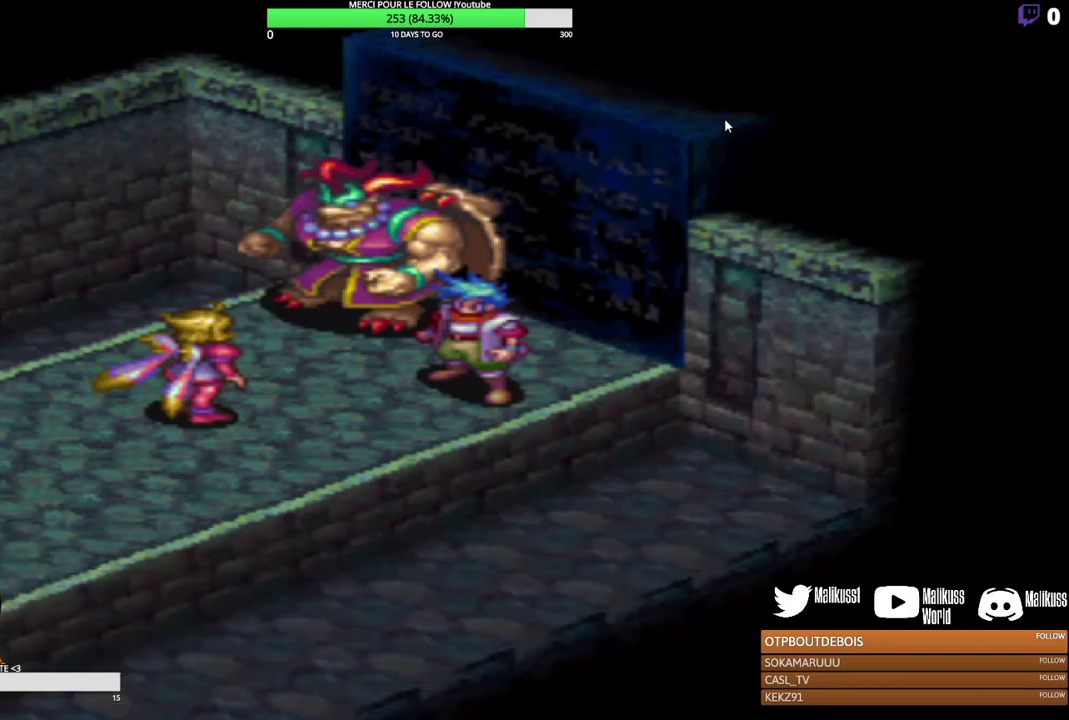
{"dt_ms": 500, "buttons": [], "left_stick": "center", "events": []}
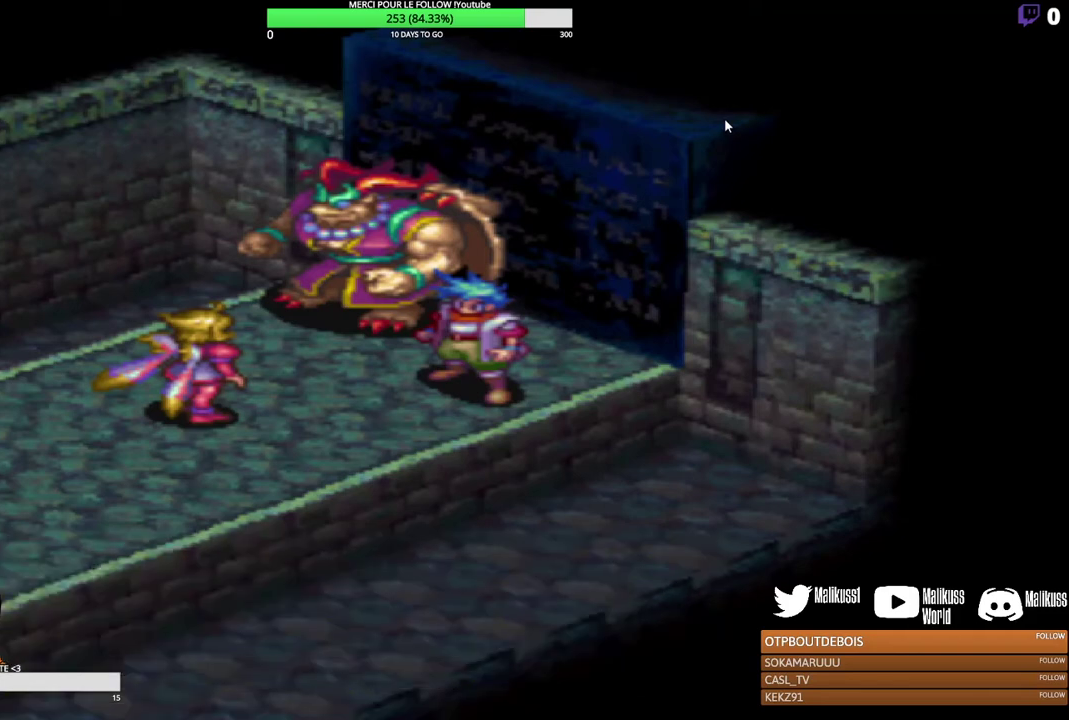
{"dt_ms": 500, "buttons": [], "left_stick": "center", "events": []}
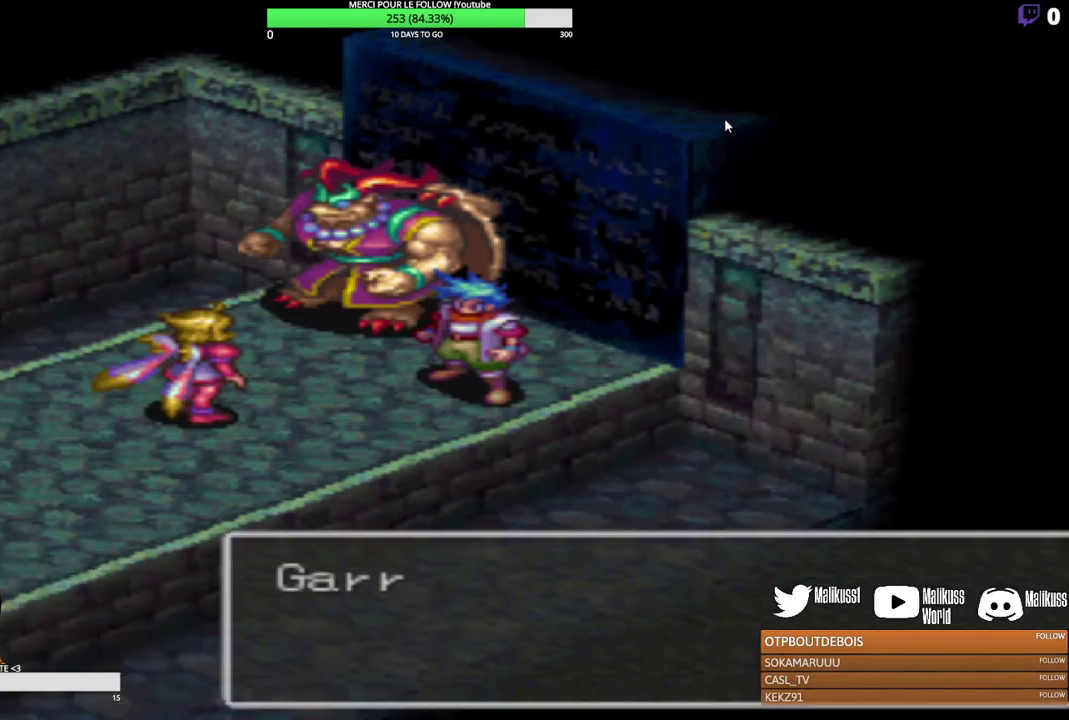
{"dt_ms": 500, "buttons": [], "left_stick": "center", "events": []}
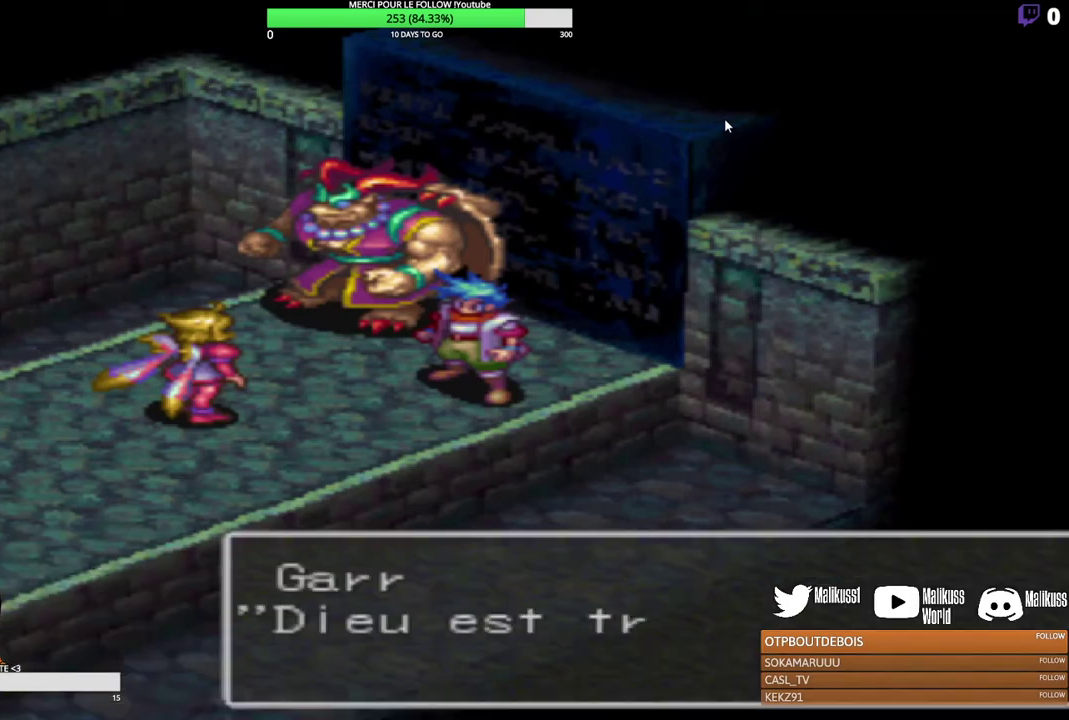
{"dt_ms": 500, "buttons": [], "left_stick": "center", "events": []}
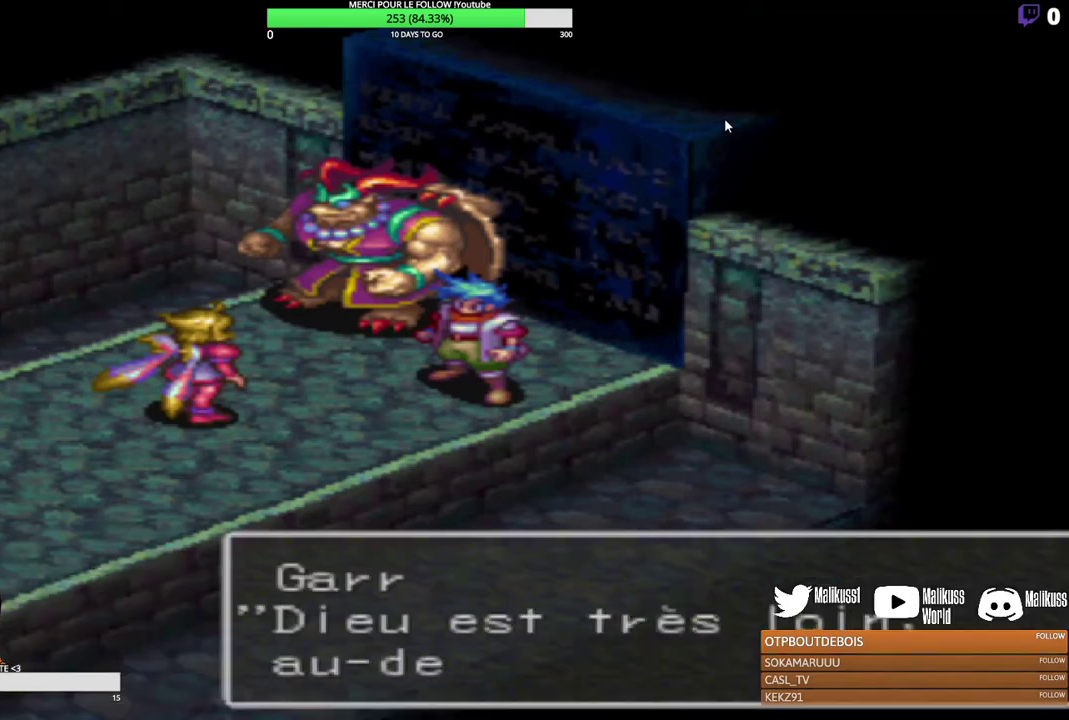
{"dt_ms": 500, "buttons": [], "left_stick": "center", "events": []}
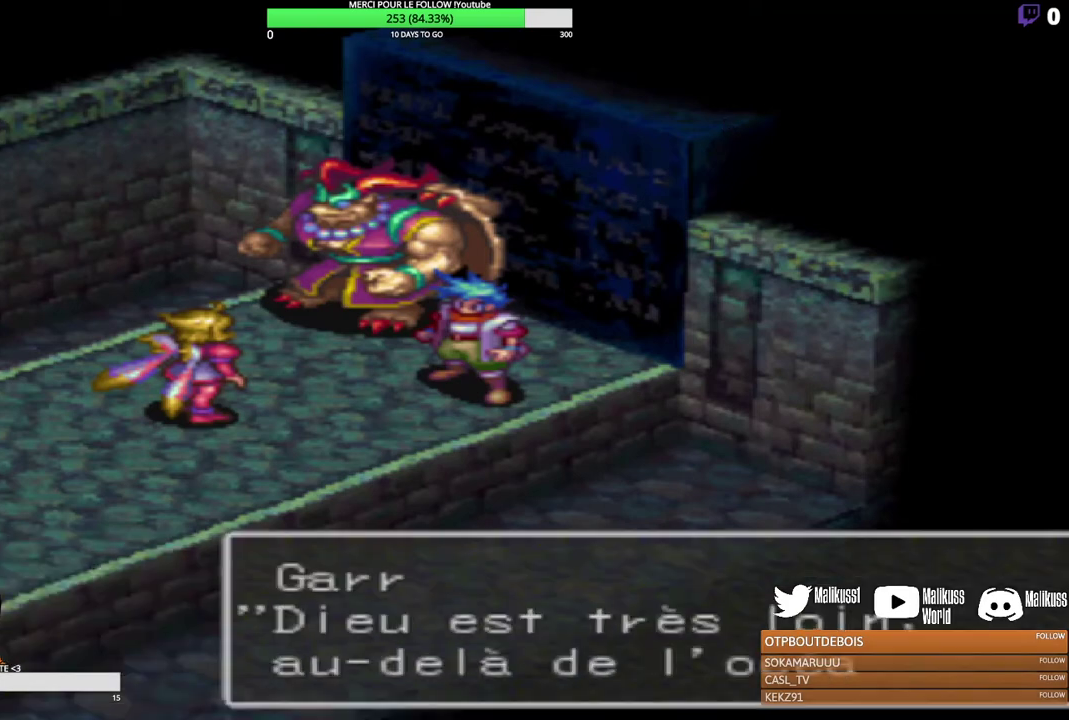
{"dt_ms": 500, "buttons": [], "left_stick": "center", "events": []}
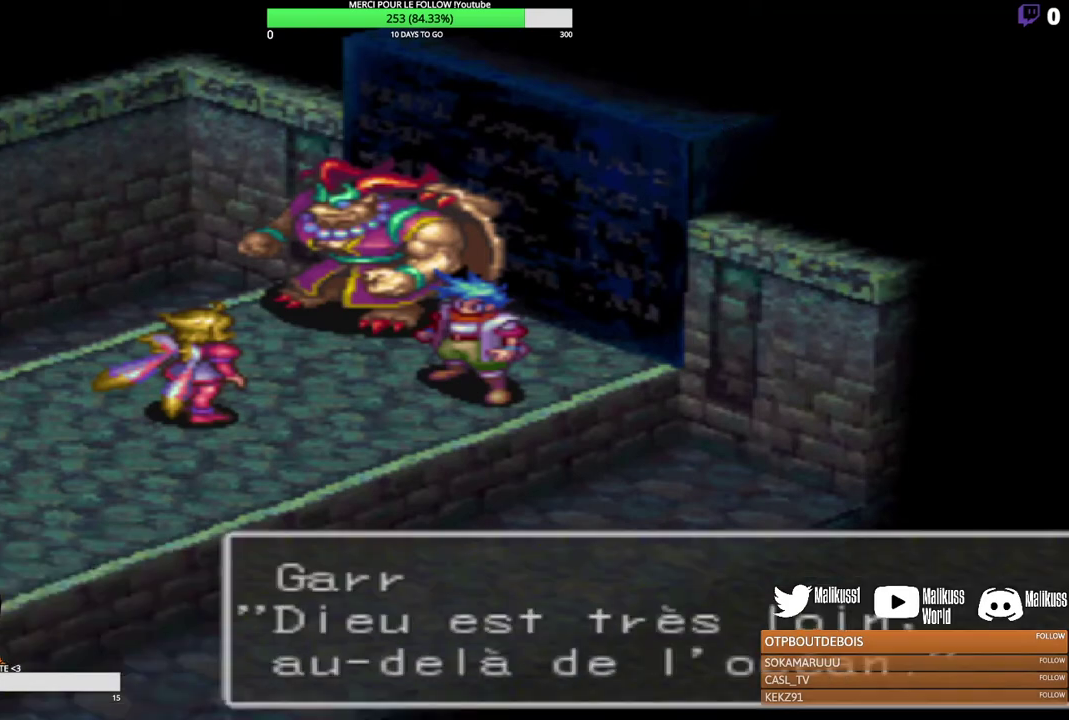
{"dt_ms": 700, "buttons": ["B"], "left_stick": "center", "events": [[667, "B", "down"]]}
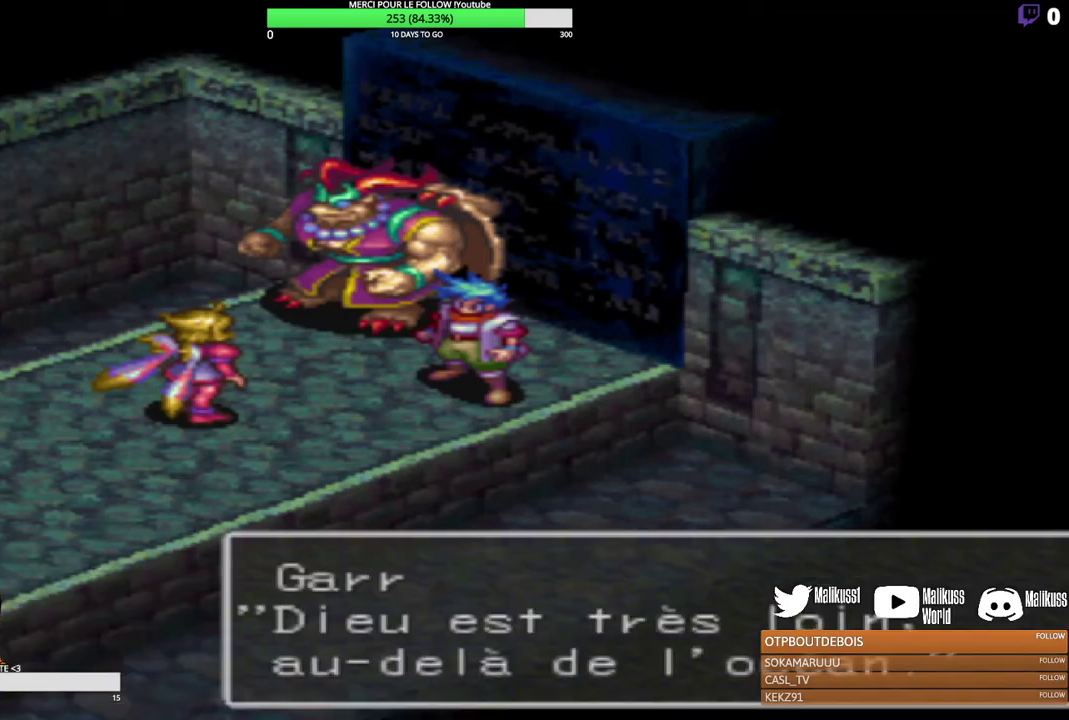
{"dt_ms": 300, "buttons": [], "left_stick": "center", "events": [[167, "B", "up"]]}